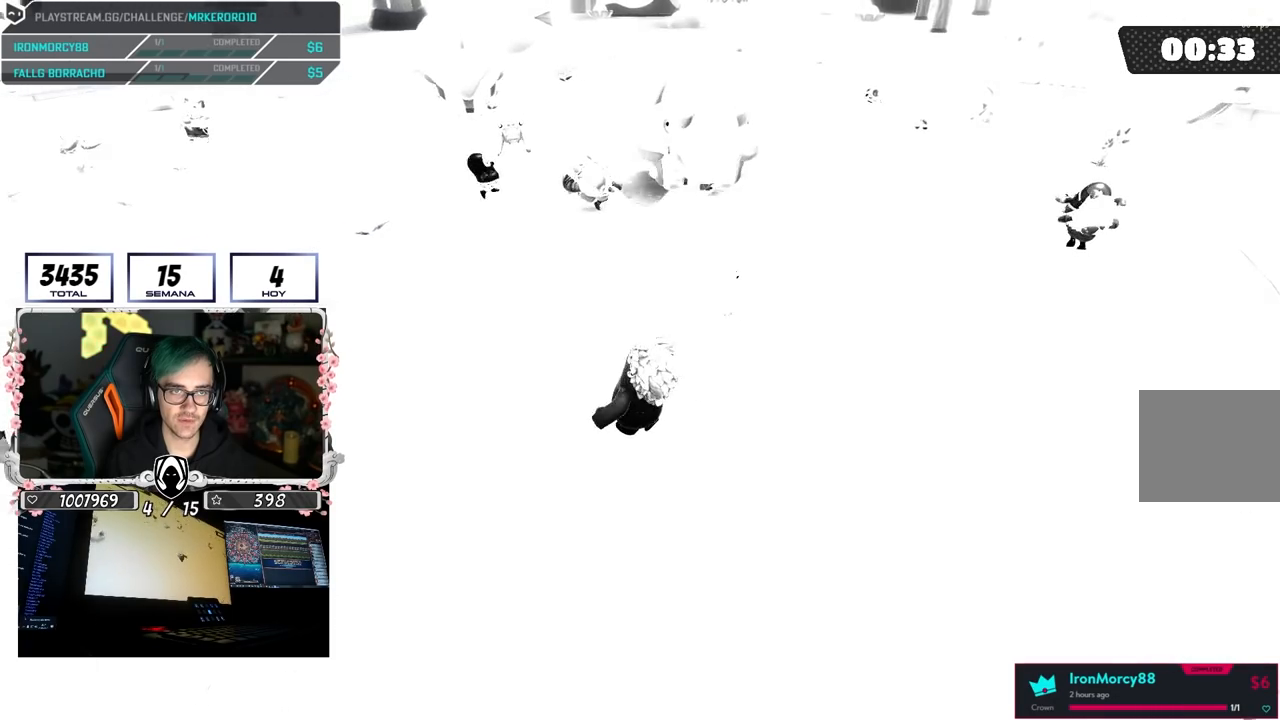
Gameplay with a controller (PlayStation layout); each line is a JSON object with the inputs held at the frame after it (dt_ms = milliseconds from this image to that frame). "button_events" lists button changes between this image and that frame as [ms after this image, input, new state], when the widget could be followed in between (sticks are given only as held states).
{"dt_ms": 1000, "buttons": [], "left_stick": "up-left", "right_stick": "right", "button_events": []}
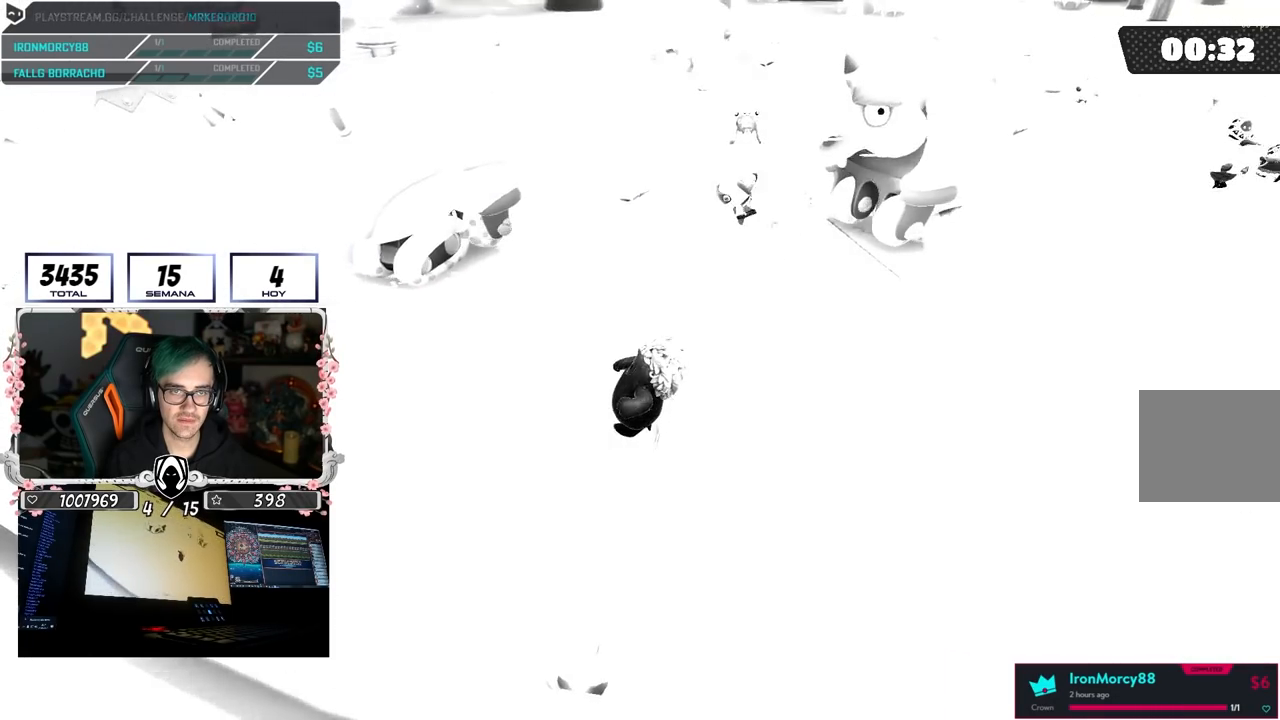
{"dt_ms": 500, "buttons": [], "left_stick": "right", "right_stick": "center", "button_events": []}
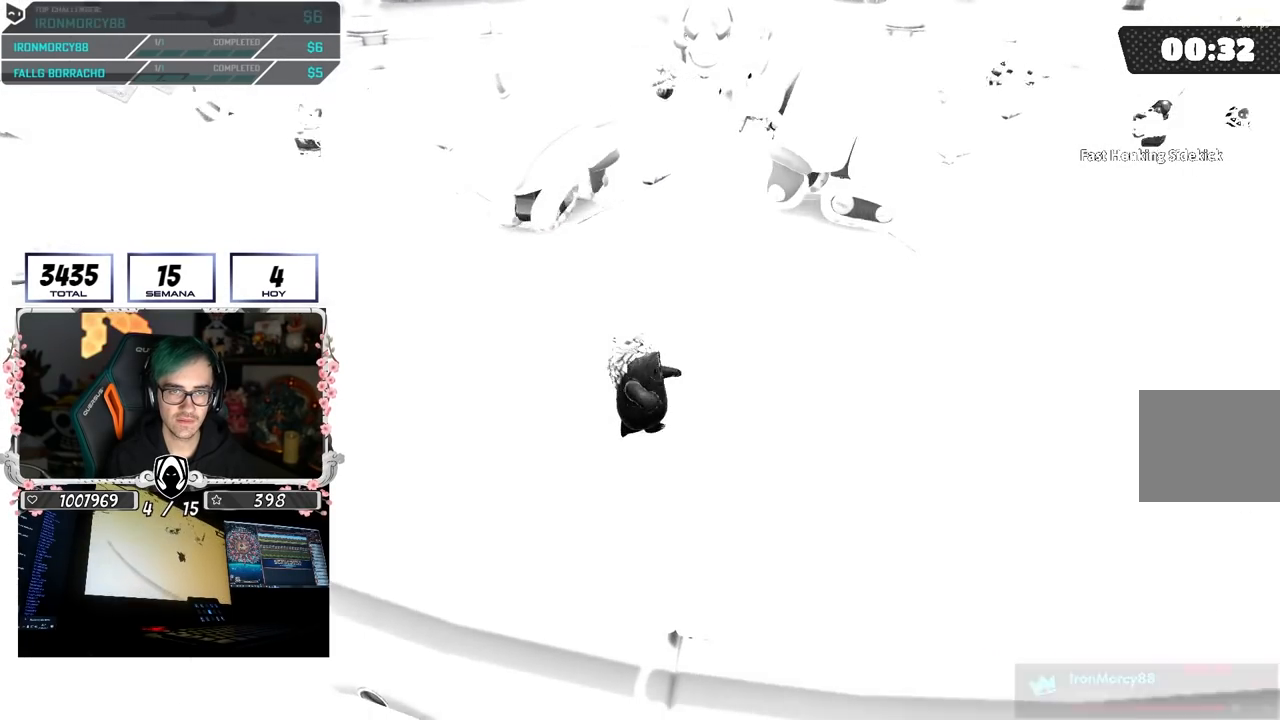
{"dt_ms": 500, "buttons": [], "left_stick": "up-right", "right_stick": "left", "button_events": []}
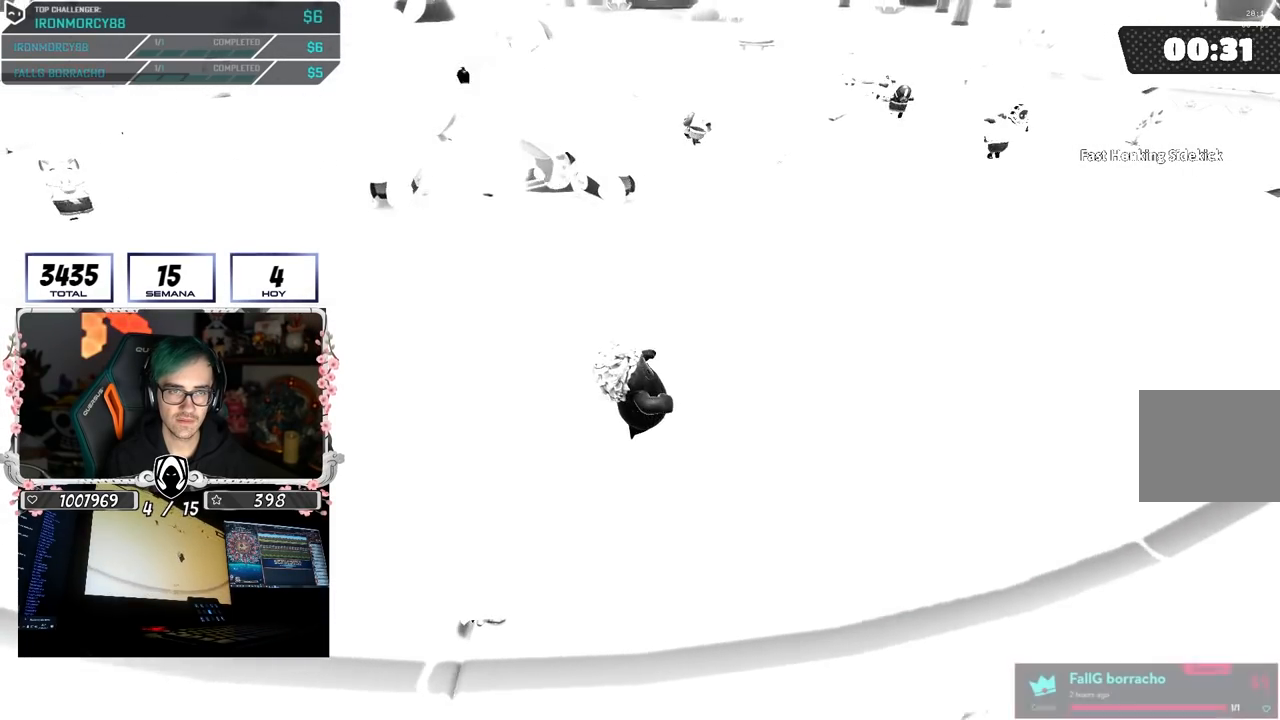
{"dt_ms": 500, "buttons": [], "left_stick": "up-right", "right_stick": "up-left", "button_events": []}
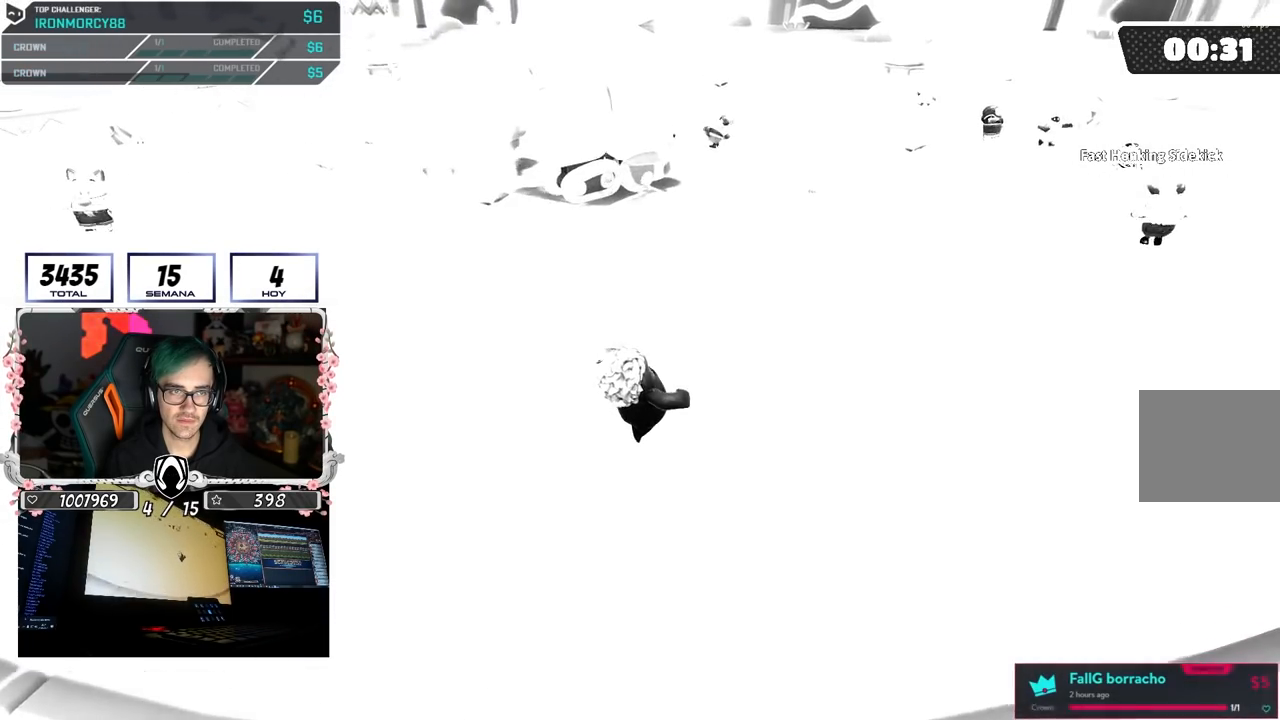
{"dt_ms": 1000, "buttons": [], "left_stick": "up-left", "right_stick": "up-right", "button_events": []}
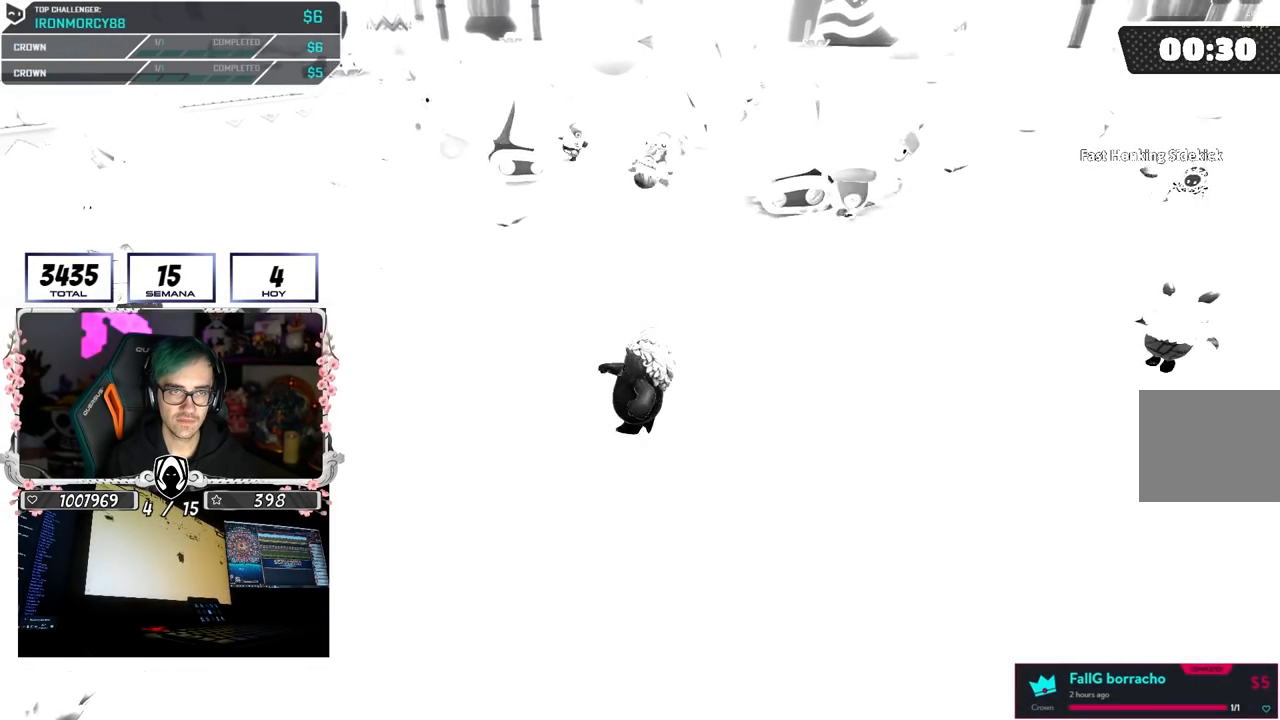
{"dt_ms": 500, "buttons": [], "left_stick": "up-left", "right_stick": "up-right", "button_events": []}
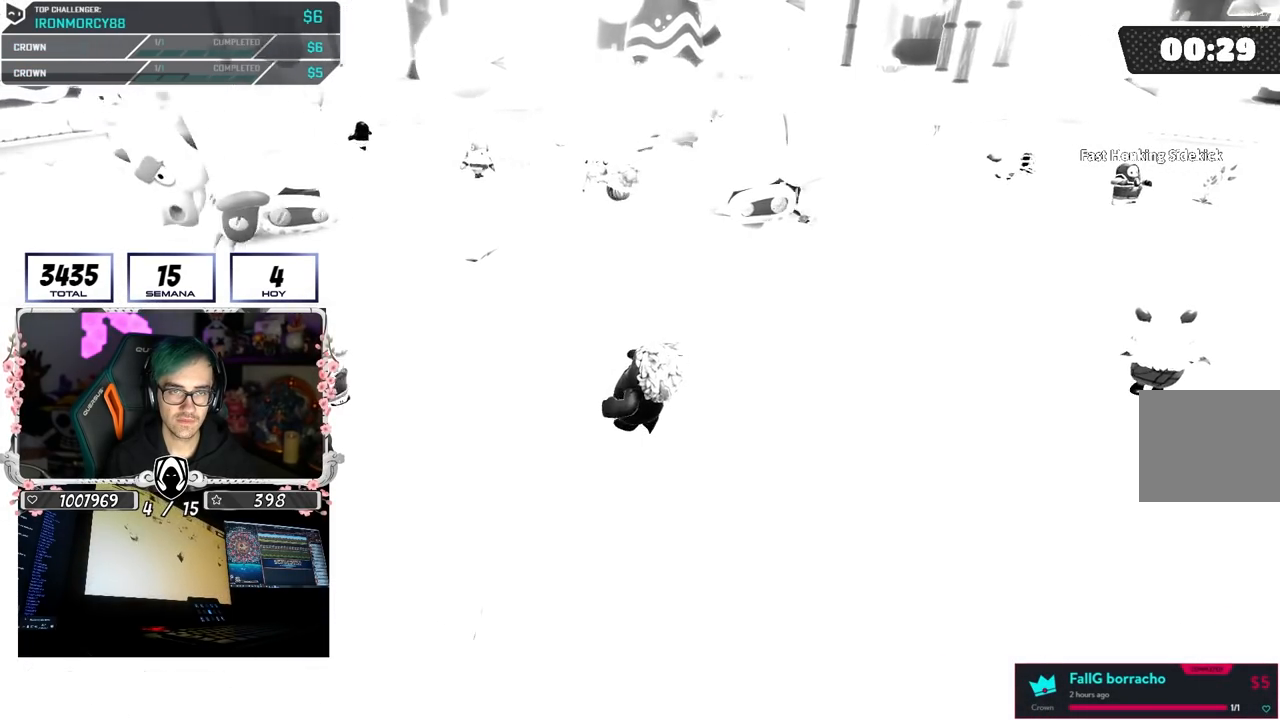
{"dt_ms": 500, "buttons": [], "left_stick": "right", "right_stick": "center", "button_events": []}
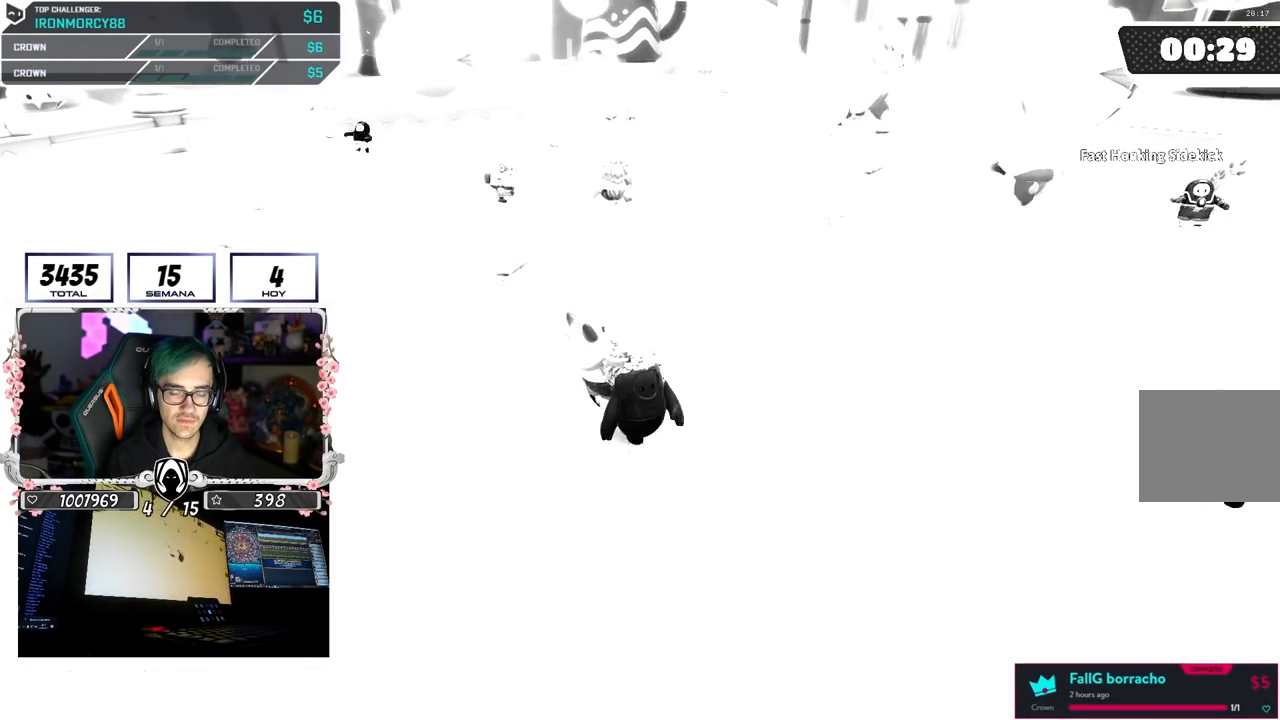
{"dt_ms": 500, "buttons": [], "left_stick": "down", "right_stick": "center", "button_events": []}
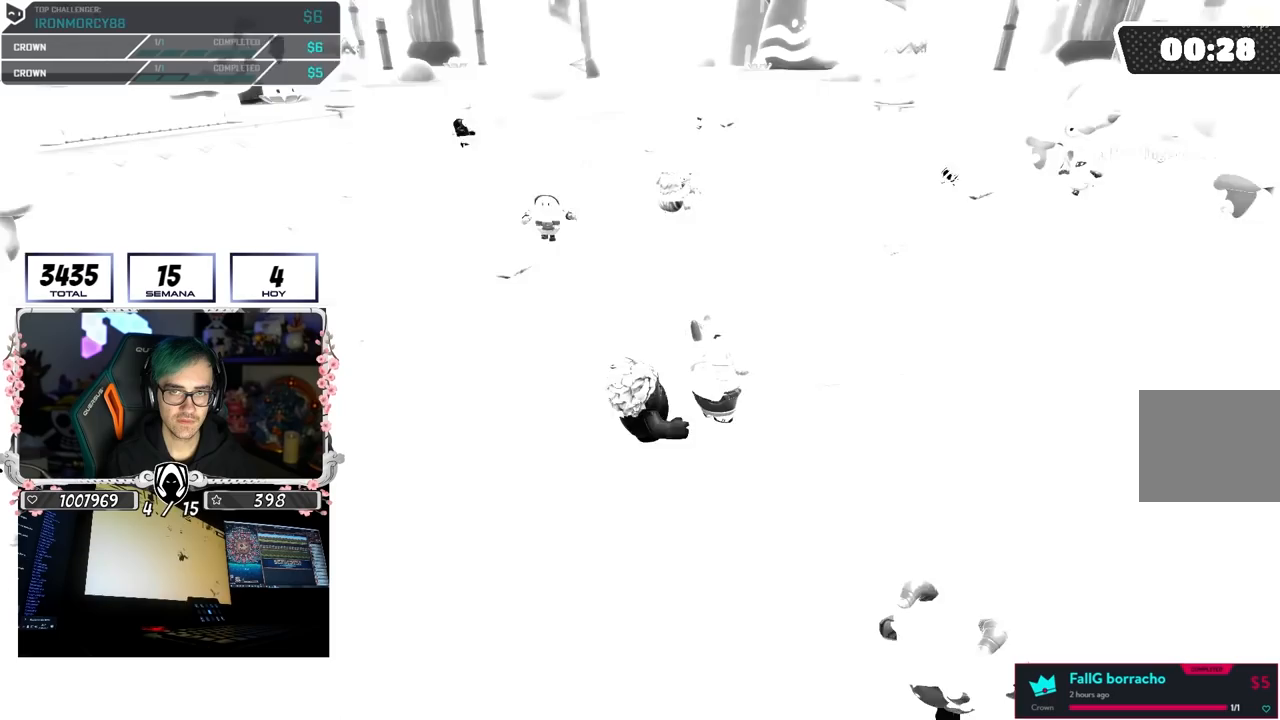
{"dt_ms": 500, "buttons": [], "left_stick": "up", "right_stick": "center", "button_events": []}
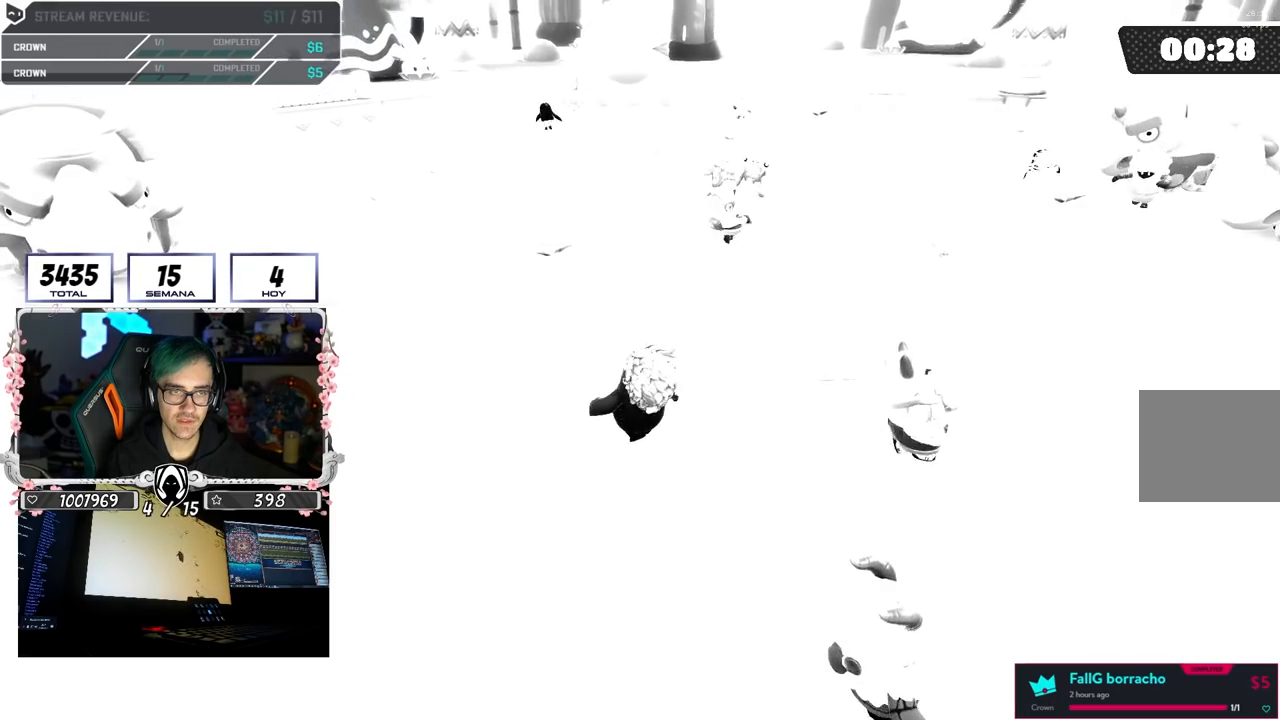
{"dt_ms": 500, "buttons": [], "left_stick": "up", "right_stick": "center", "button_events": []}
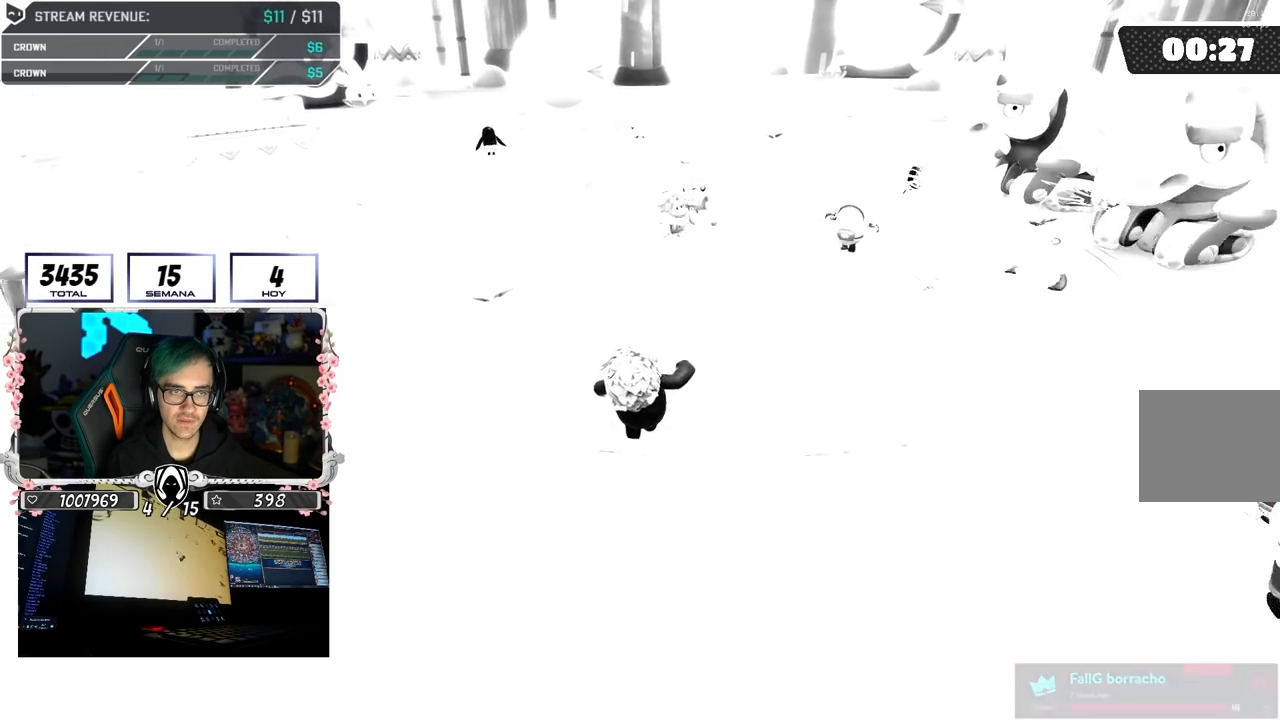
{"dt_ms": 500, "buttons": [], "left_stick": "up-left", "right_stick": "right", "button_events": []}
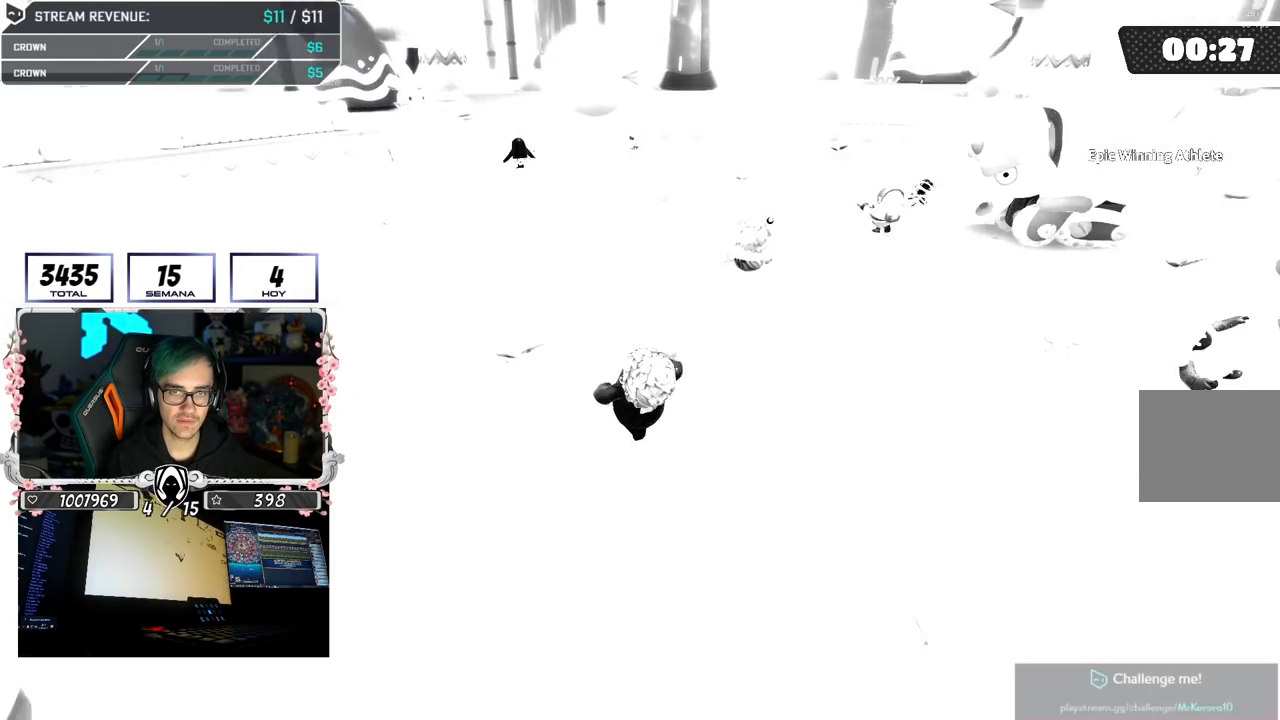
{"dt_ms": 500, "buttons": [], "left_stick": "up-left", "right_stick": "center", "button_events": []}
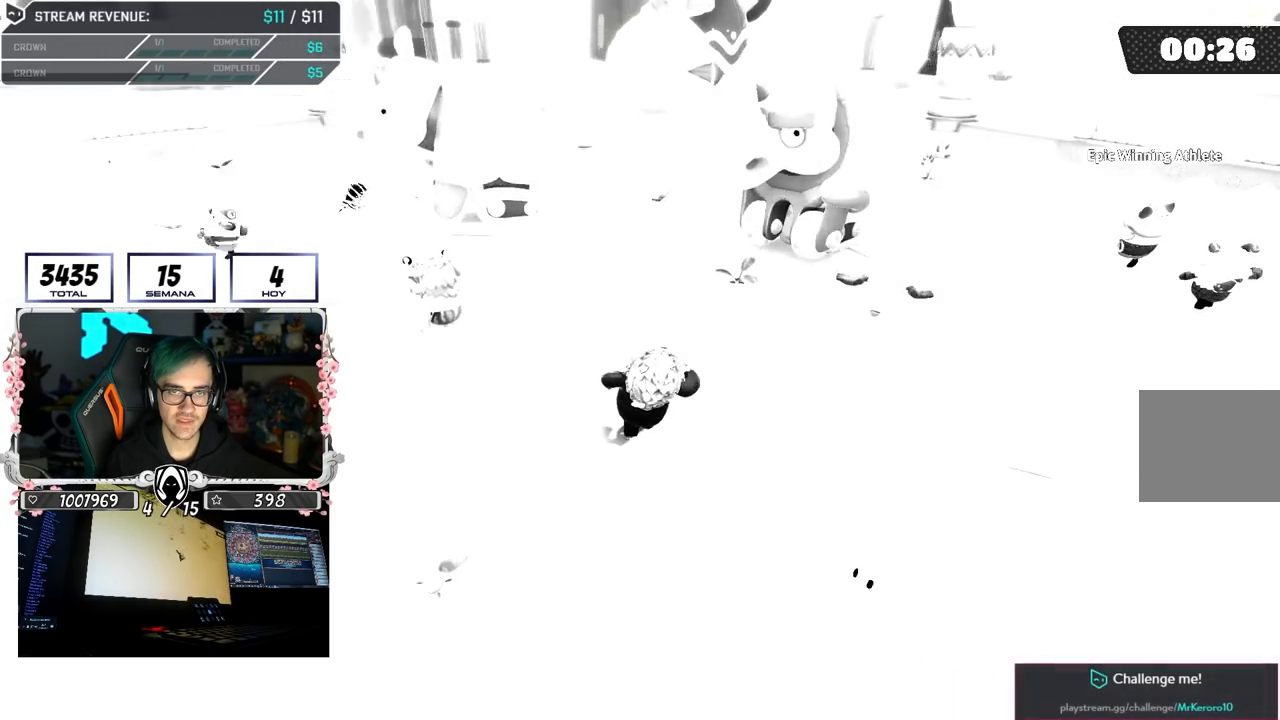
{"dt_ms": 500, "buttons": [], "left_stick": "down-right", "right_stick": "center", "button_events": []}
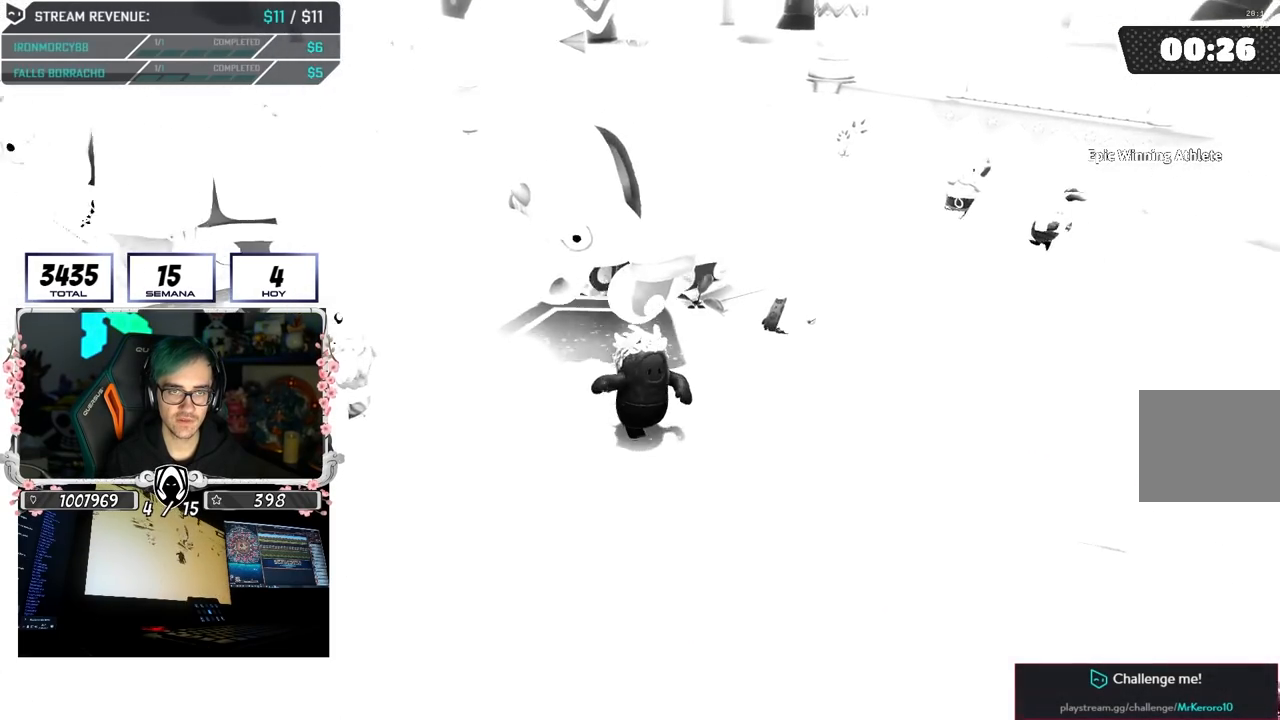
{"dt_ms": 500, "buttons": [], "left_stick": "up", "right_stick": "left", "button_events": []}
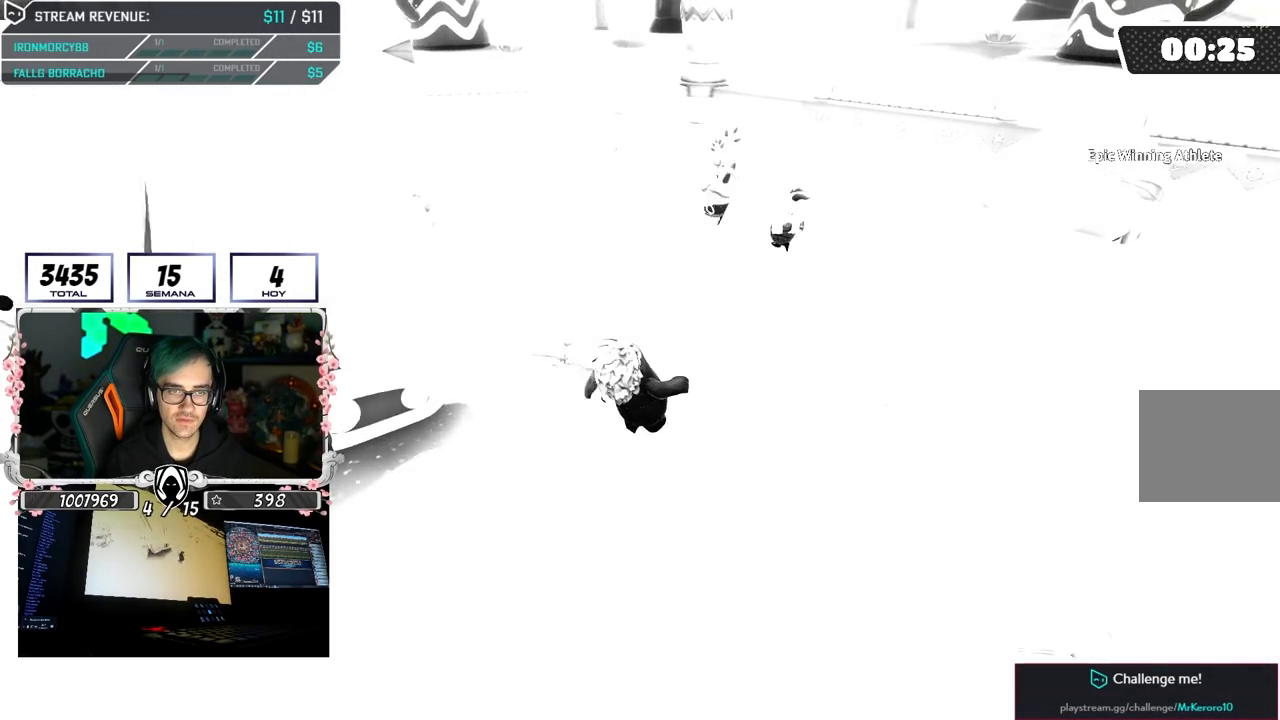
{"dt_ms": 500, "buttons": [], "left_stick": "up", "right_stick": "left", "button_events": []}
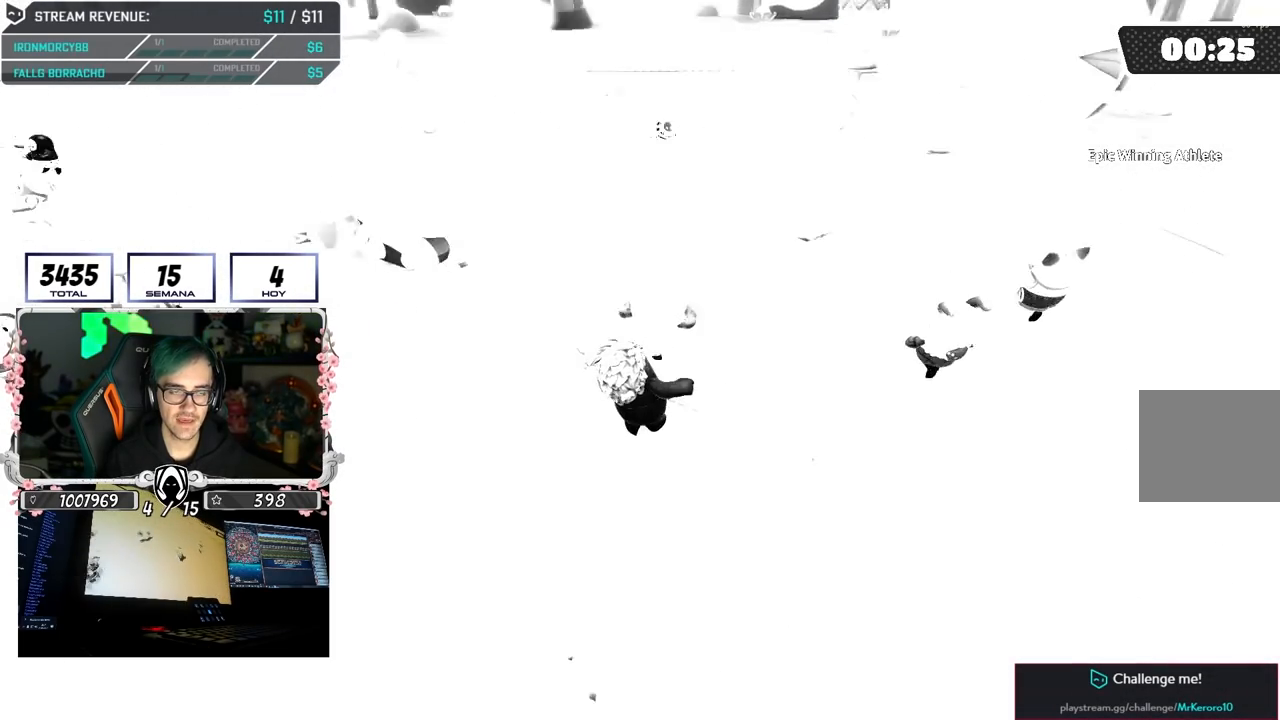
{"dt_ms": 500, "buttons": [], "left_stick": "down-right", "right_stick": "left", "button_events": []}